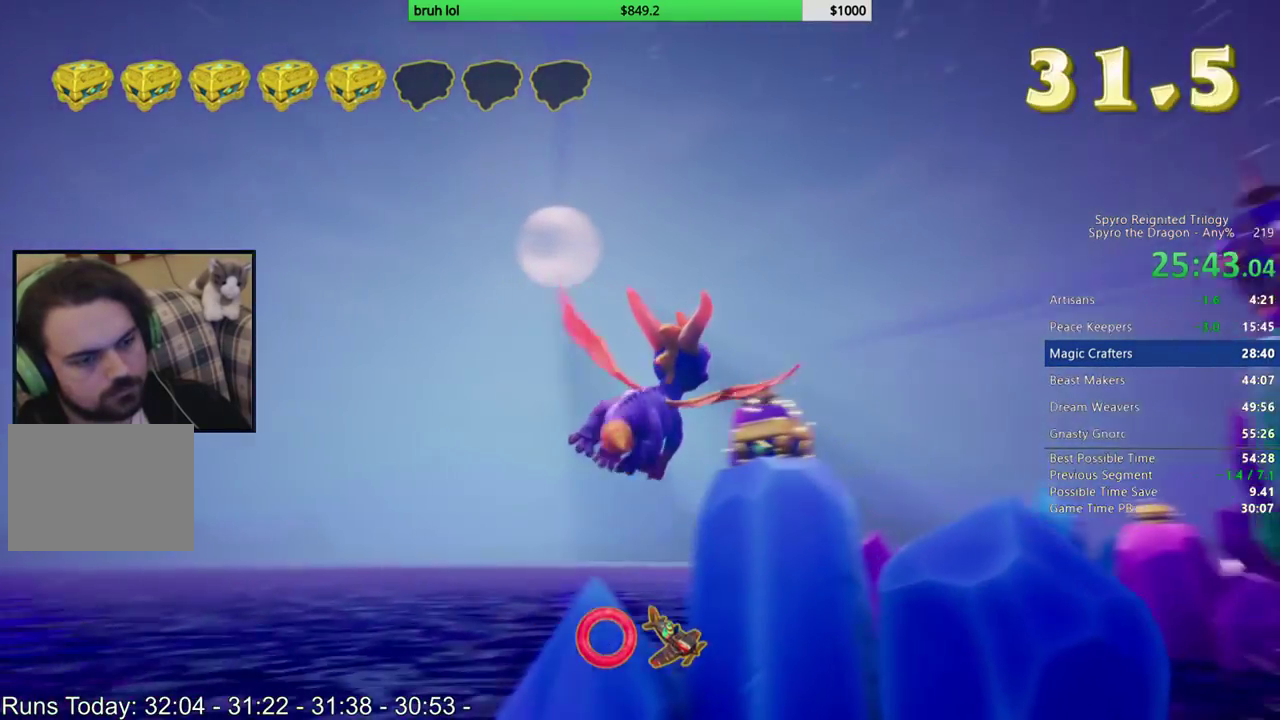
Gameplay with a controller (PlayStation layout); each line is a JSON object with the inputs held at the frame after it. "events" lists button and stick changes between this image and that frame as [ms after this image, input, new state], when the widget could be followed in between. This overlay highlights the sticks when they move; stick clicks (L3 R3) are not distinguishable. Not read: L3 R3.
{"buttons": [], "left_stick": "center", "right_stick": "center", "events": []}
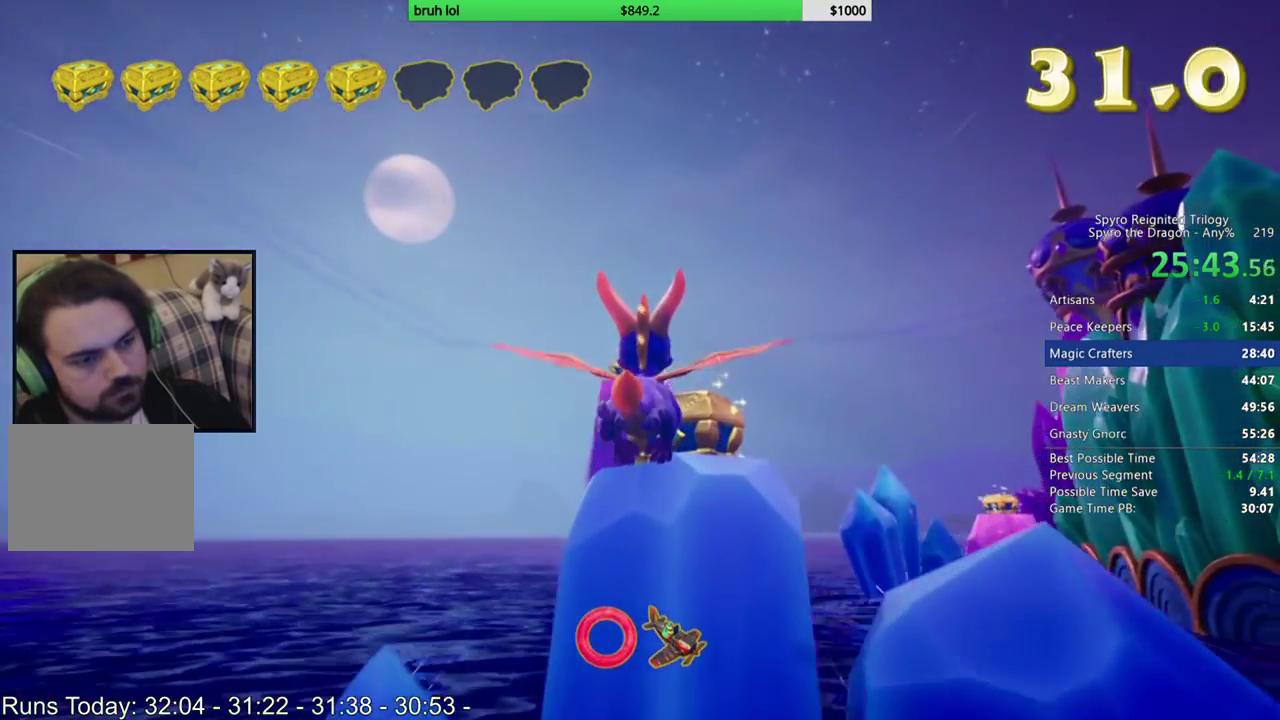
{"buttons": [], "left_stick": "down", "right_stick": "center", "events": [[167, "CIRCLE", "down"], [167, "left_stick", "down"], [267, "left_stick", "center"], [300, "CIRCLE", "up"], [400, "left_stick", "down"]]}
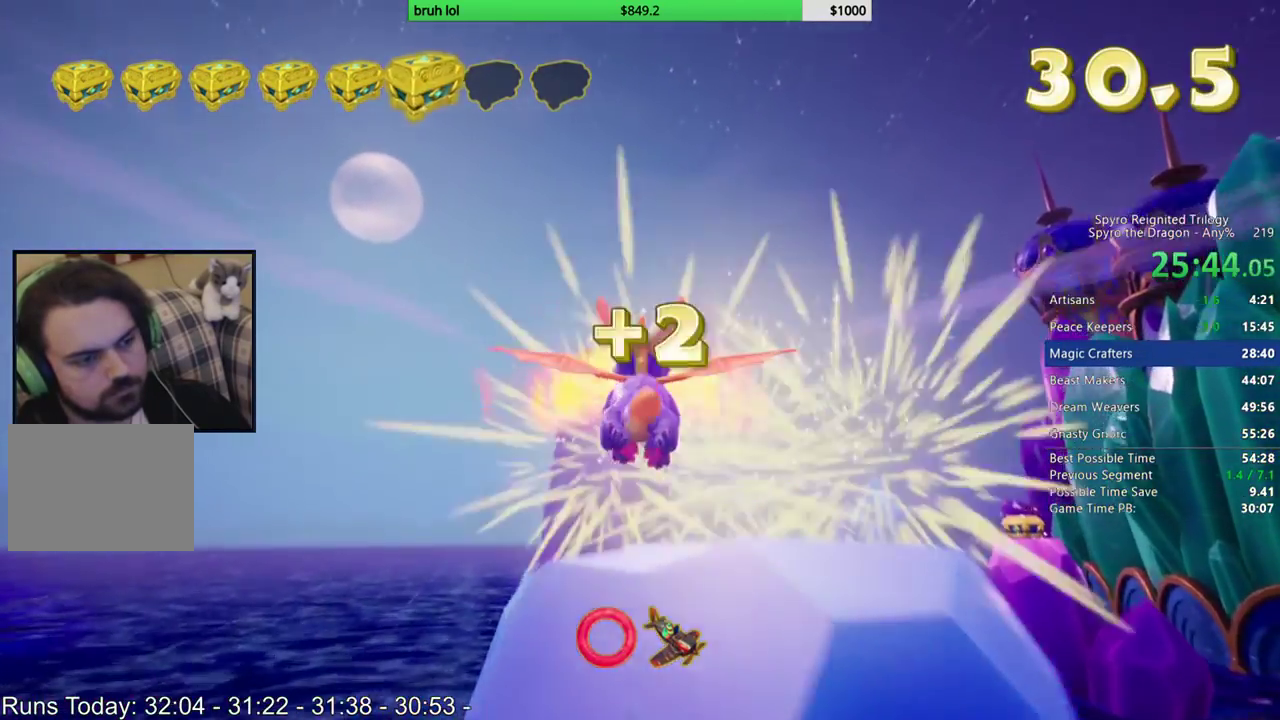
{"buttons": [], "left_stick": "down", "right_stick": "center", "events": [[133, "left_stick", "center"], [500, "left_stick", "down"]]}
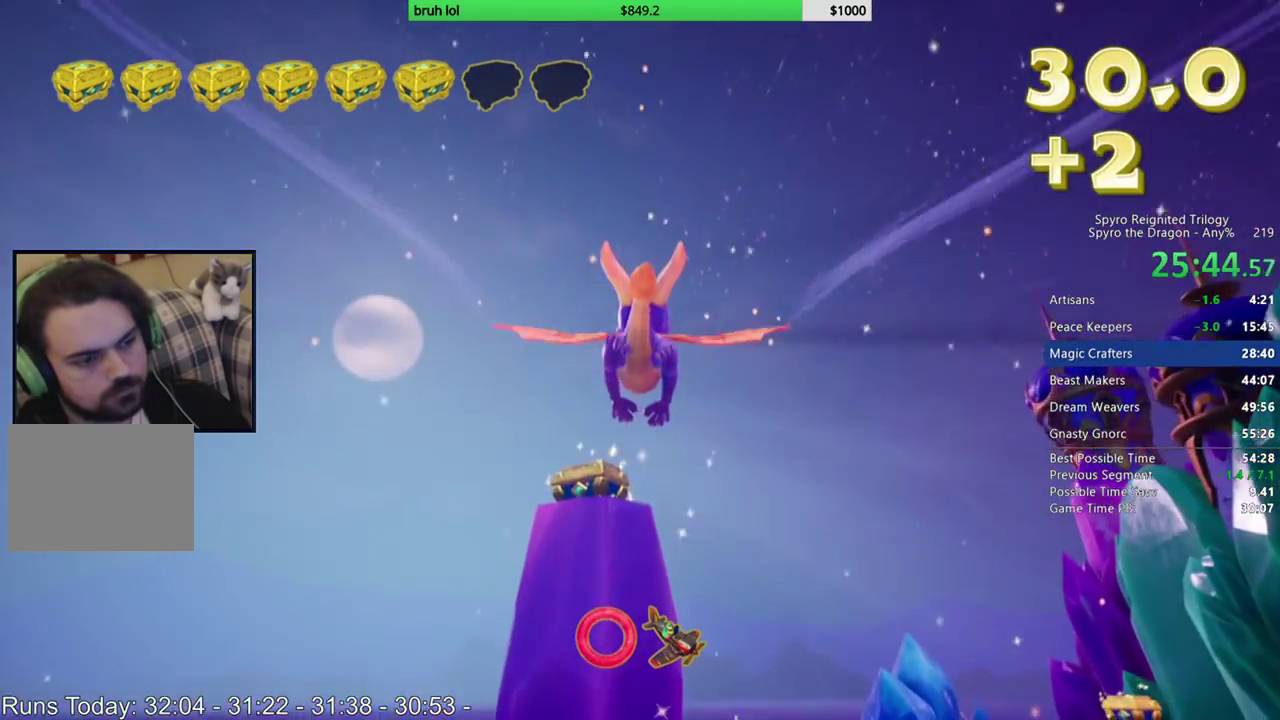
{"buttons": [], "left_stick": "center", "right_stick": "center", "events": [[100, "left_stick", "center"]]}
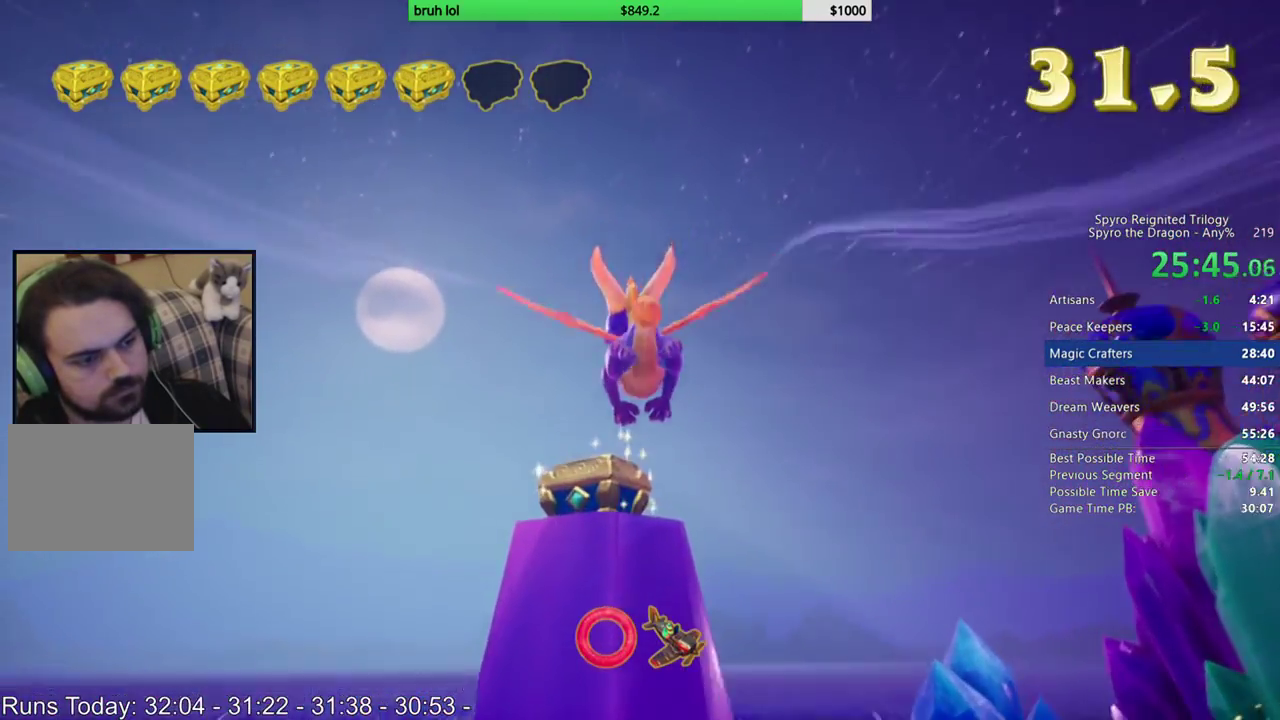
{"buttons": [], "left_stick": "up-right", "right_stick": "center", "events": [[333, "CIRCLE", "down"], [433, "CIRCLE", "up"], [467, "left_stick", "up-right"]]}
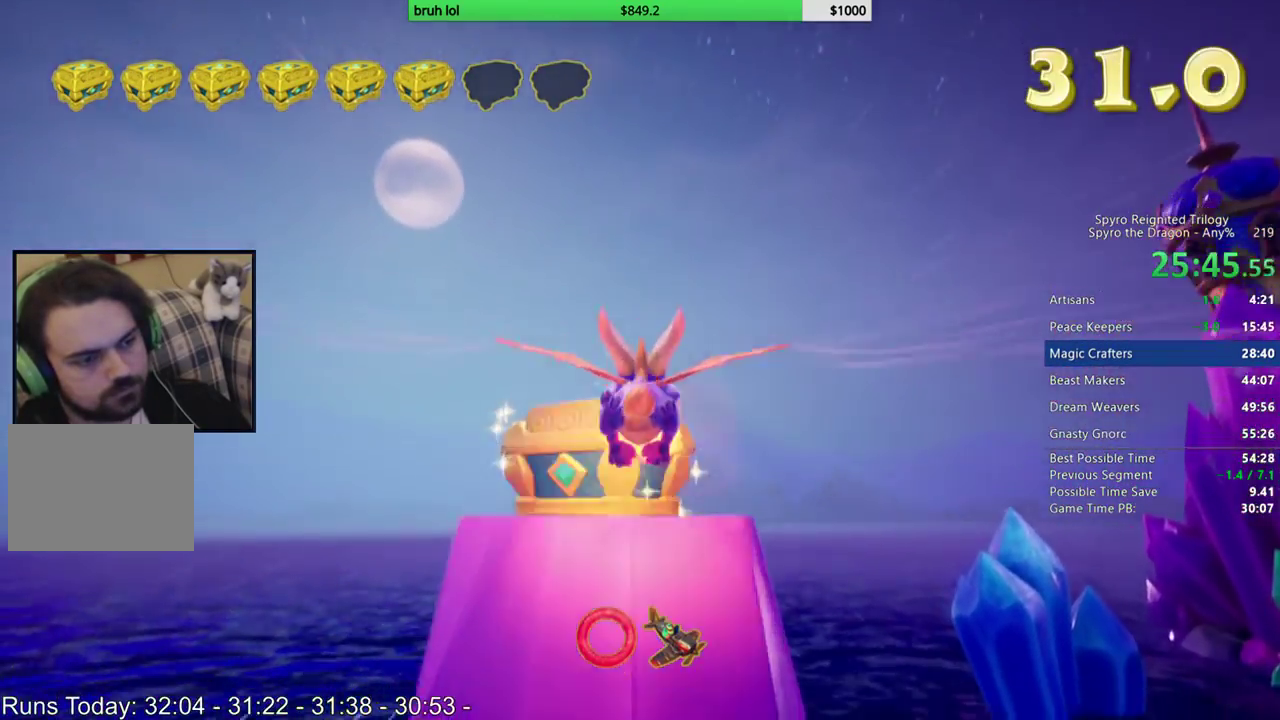
{"buttons": [], "left_stick": "up-right", "right_stick": "center", "events": []}
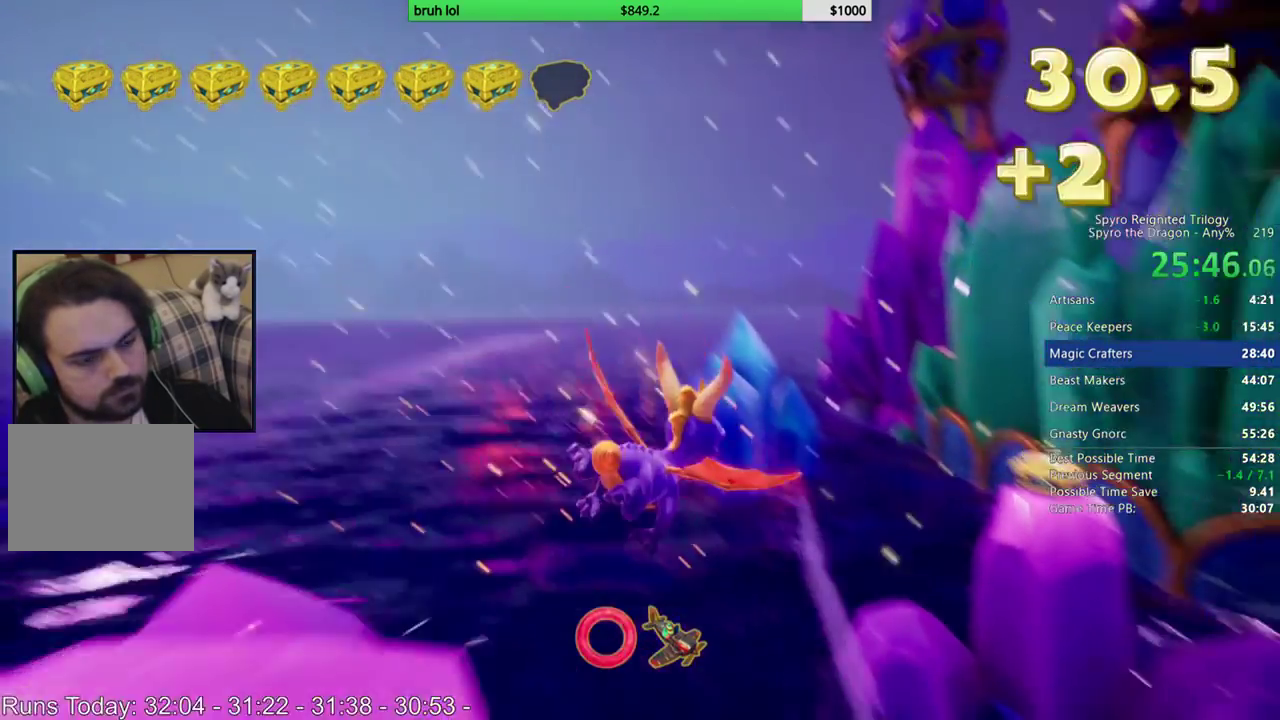
{"buttons": [], "left_stick": "up-right", "right_stick": "center", "events": [[100, "left_stick", "center"], [500, "left_stick", "up-right"]]}
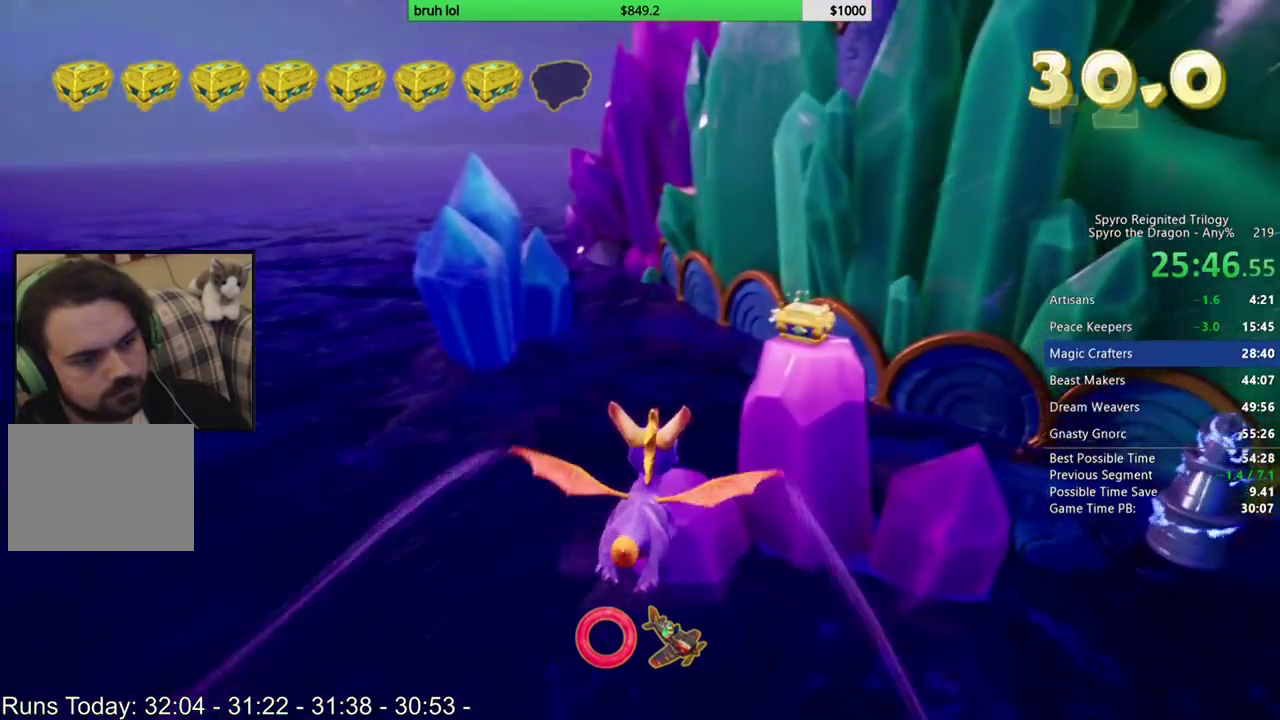
{"buttons": [], "left_stick": "up", "right_stick": "center", "events": [[167, "left_stick", "center"], [367, "left_stick", "up"]]}
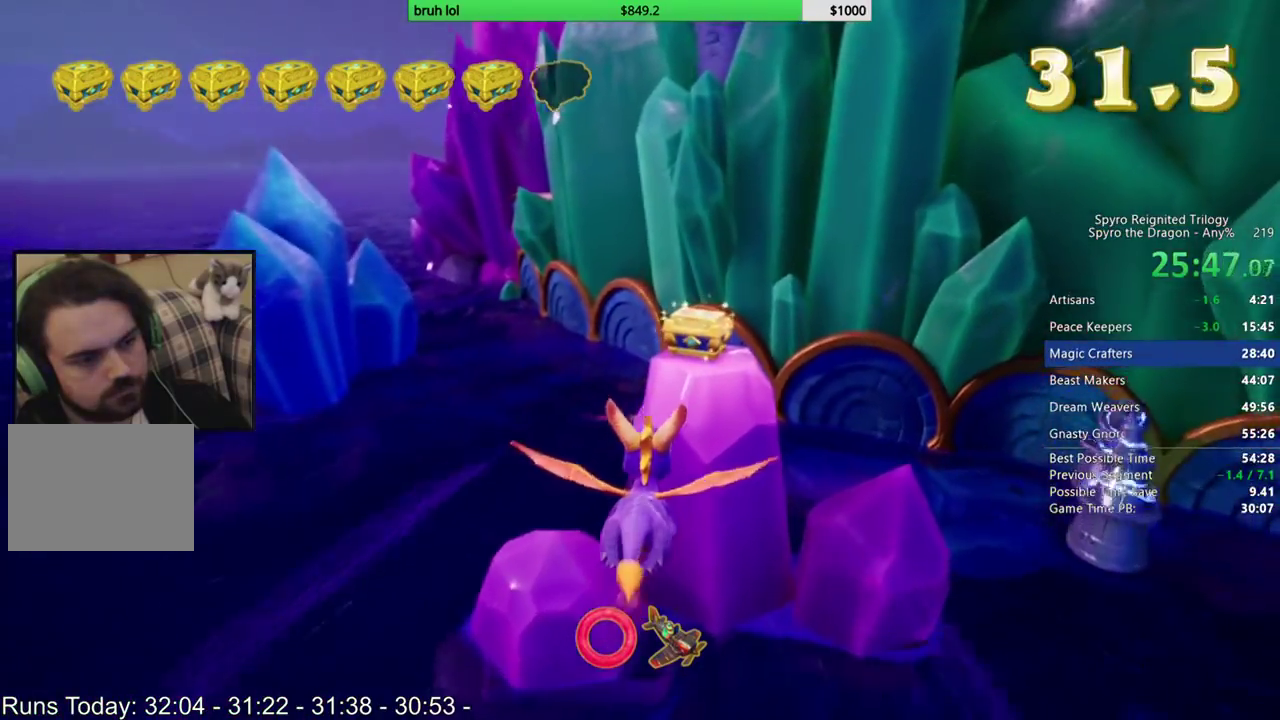
{"buttons": [], "left_stick": "center", "right_stick": "center", "events": [[33, "left_stick", "center"]]}
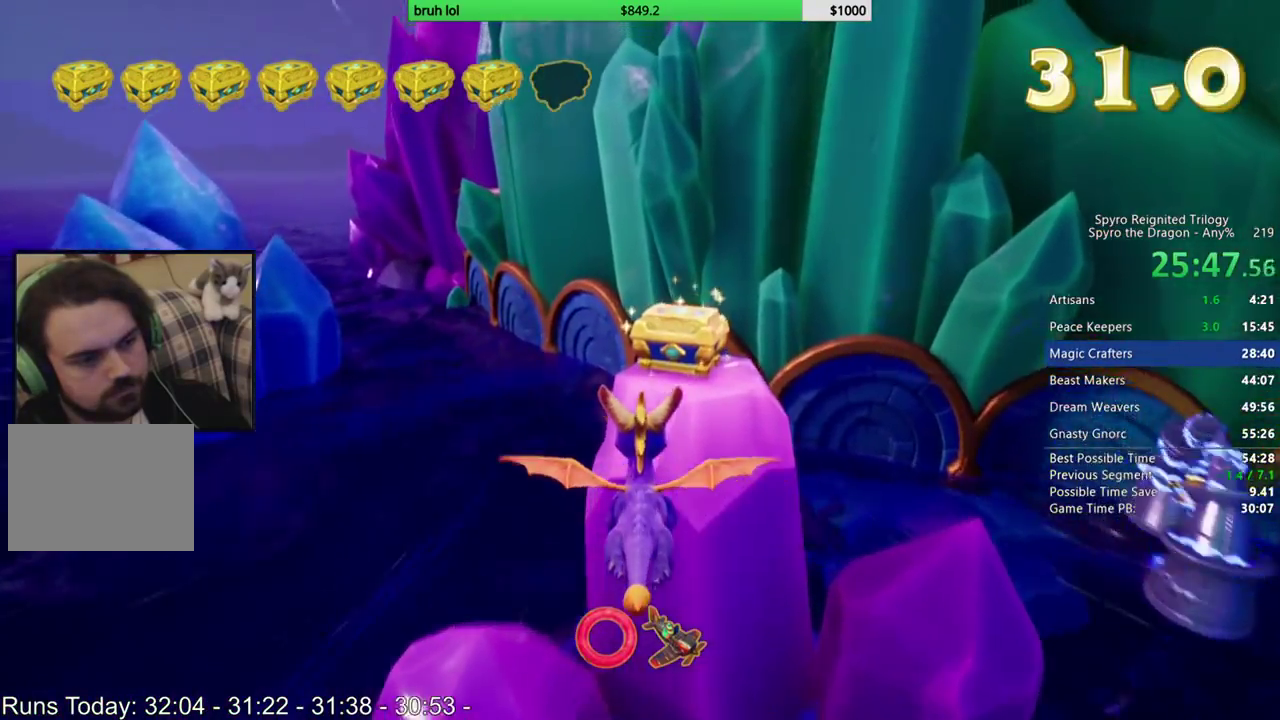
{"buttons": [], "left_stick": "right", "right_stick": "center", "events": [[333, "CIRCLE", "down"], [333, "left_stick", "right"], [500, "CIRCLE", "up"]]}
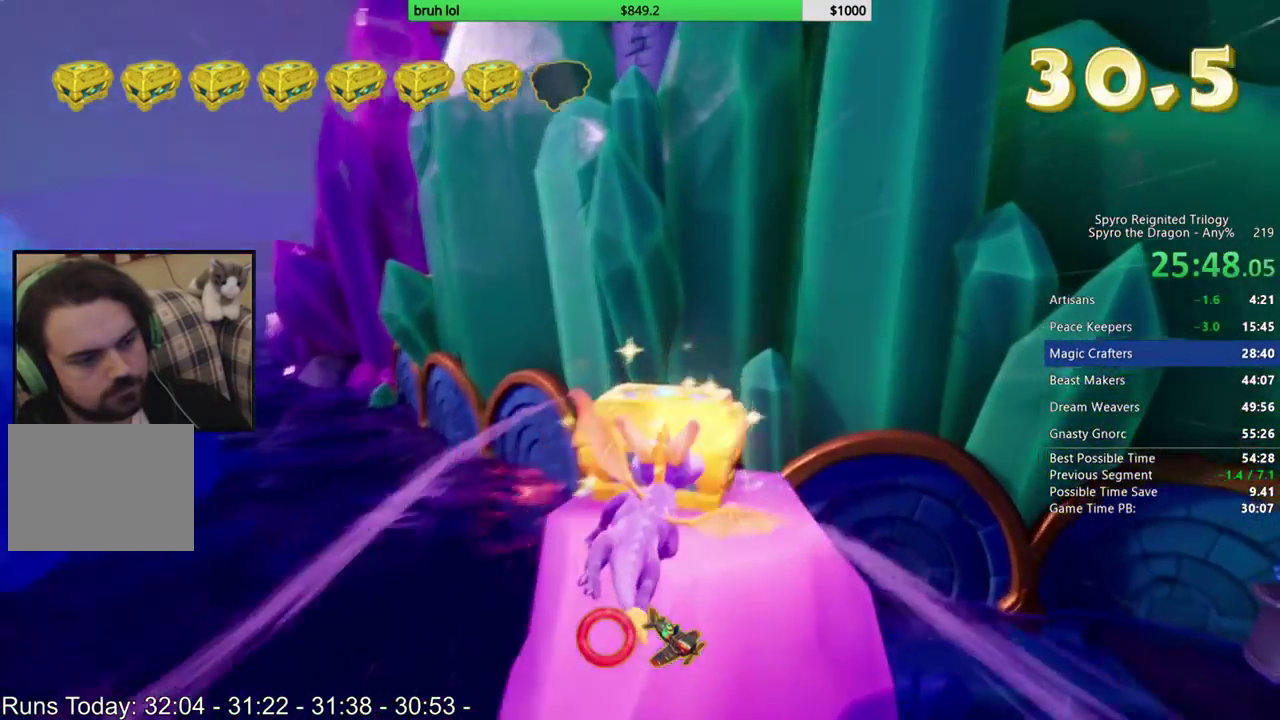
{"buttons": [], "left_stick": "up-right", "right_stick": "center", "events": [[200, "left_stick", "up-right"]]}
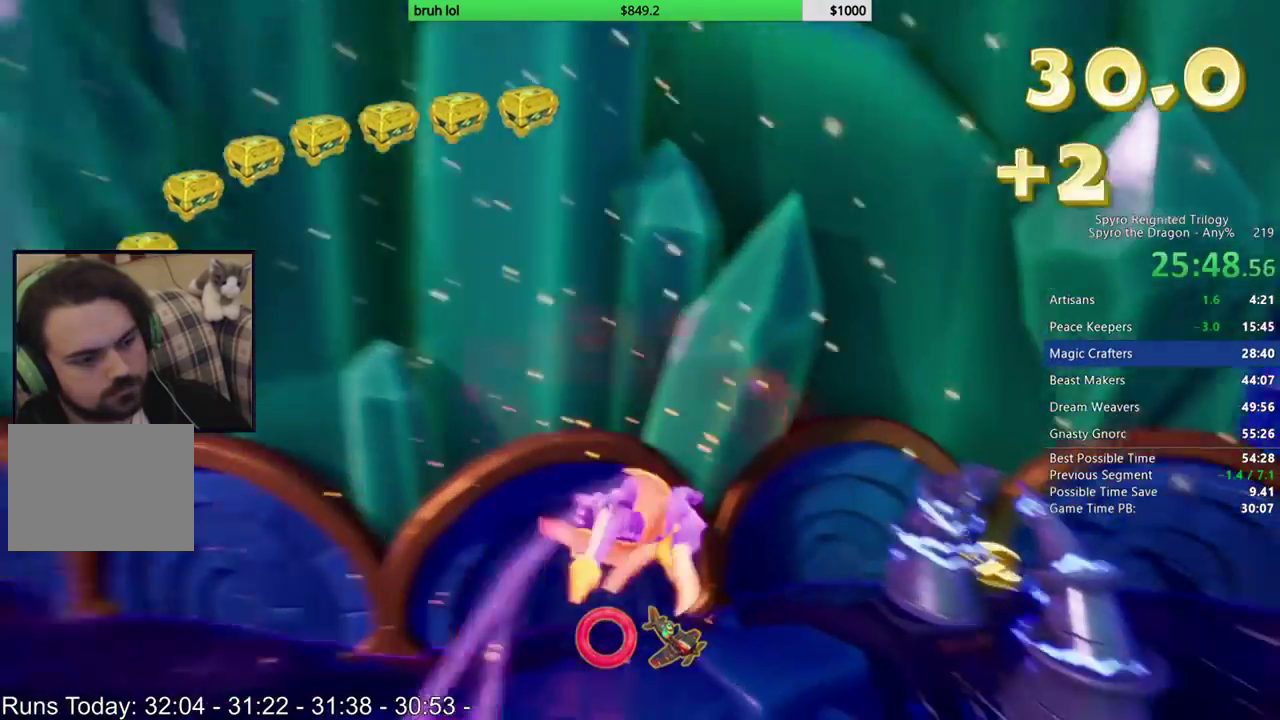
{"buttons": [], "left_stick": "right", "right_stick": "center", "events": [[333, "left_stick", "center"], [400, "left_stick", "right"]]}
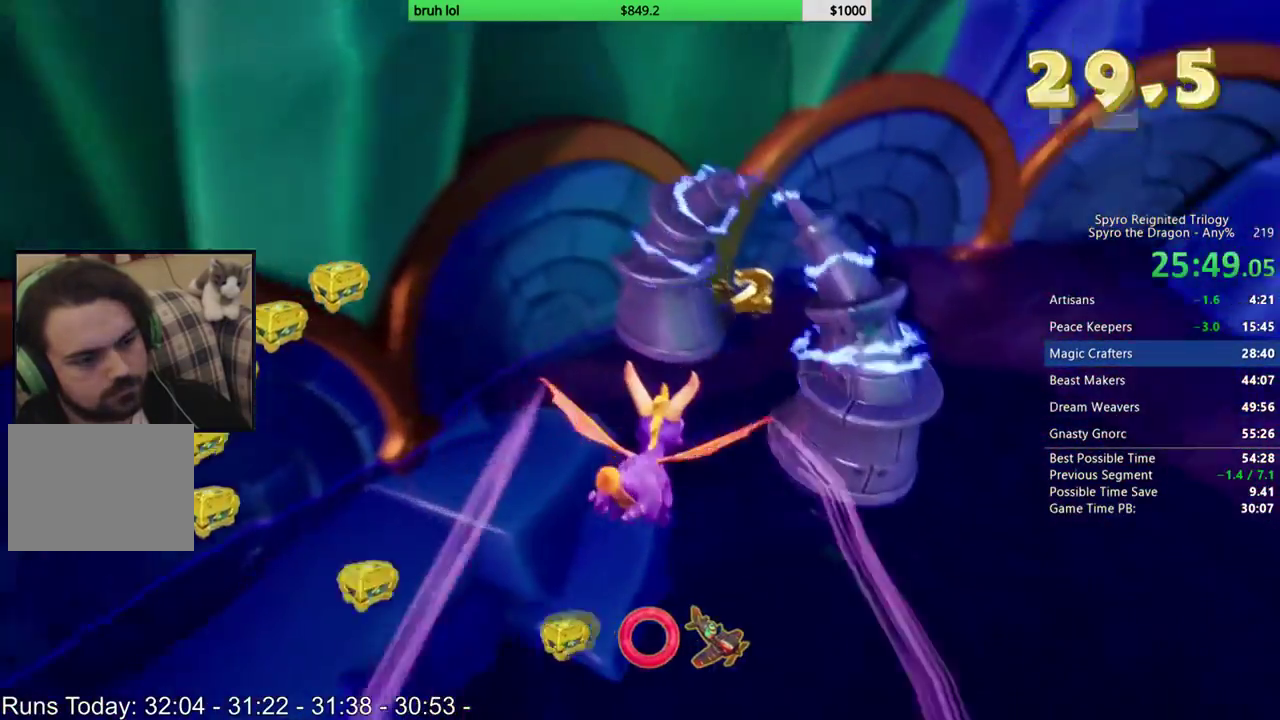
{"buttons": [], "left_stick": "center", "right_stick": "center", "events": [[33, "left_stick", "center"], [300, "left_stick", "down-right"], [400, "left_stick", "down"], [500, "left_stick", "center"]]}
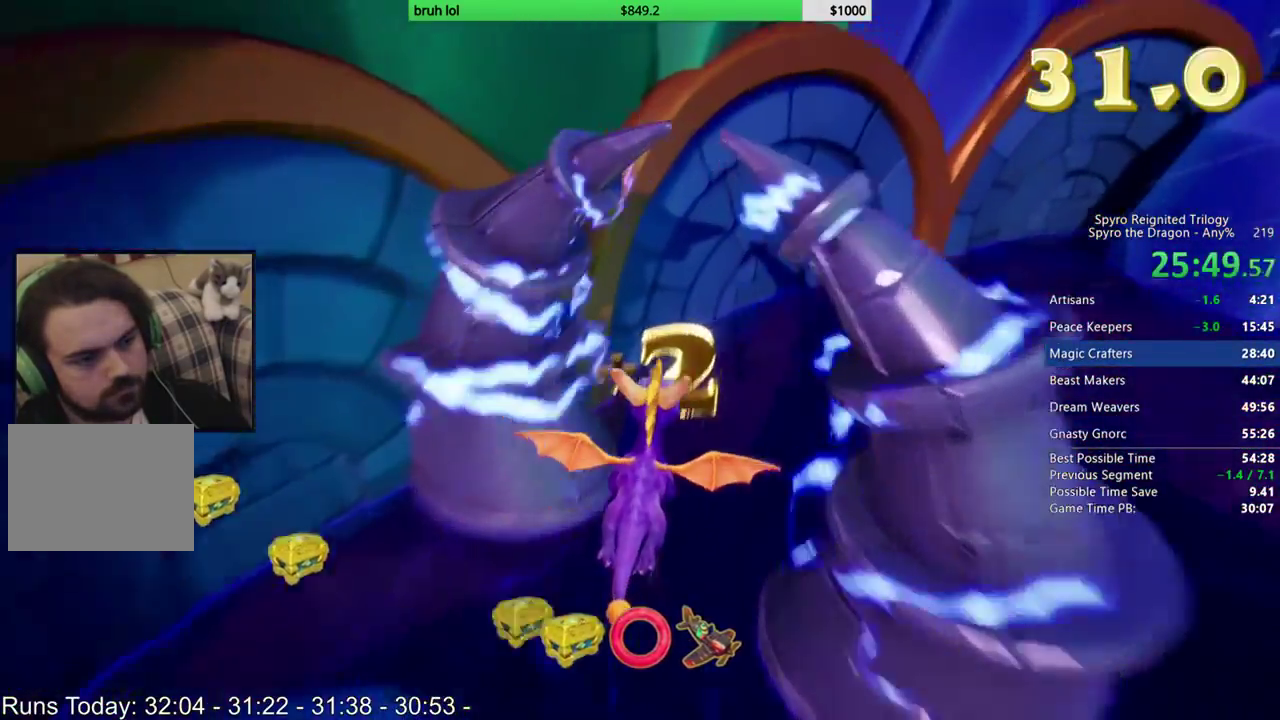
{"buttons": [], "left_stick": "left", "right_stick": "center", "events": [[133, "left_stick", "left"], [333, "left_stick", "up-left"], [467, "left_stick", "left"]]}
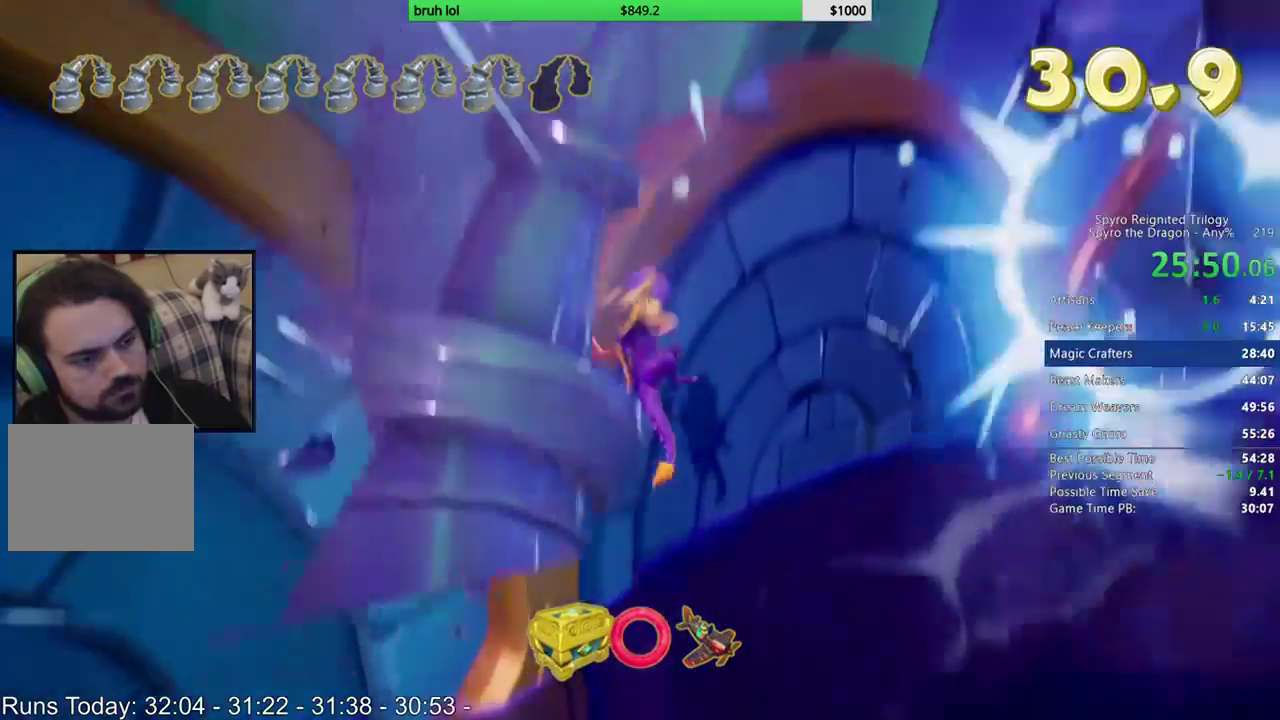
{"buttons": [], "left_stick": "center", "right_stick": "center", "events": [[33, "left_stick", "center"]]}
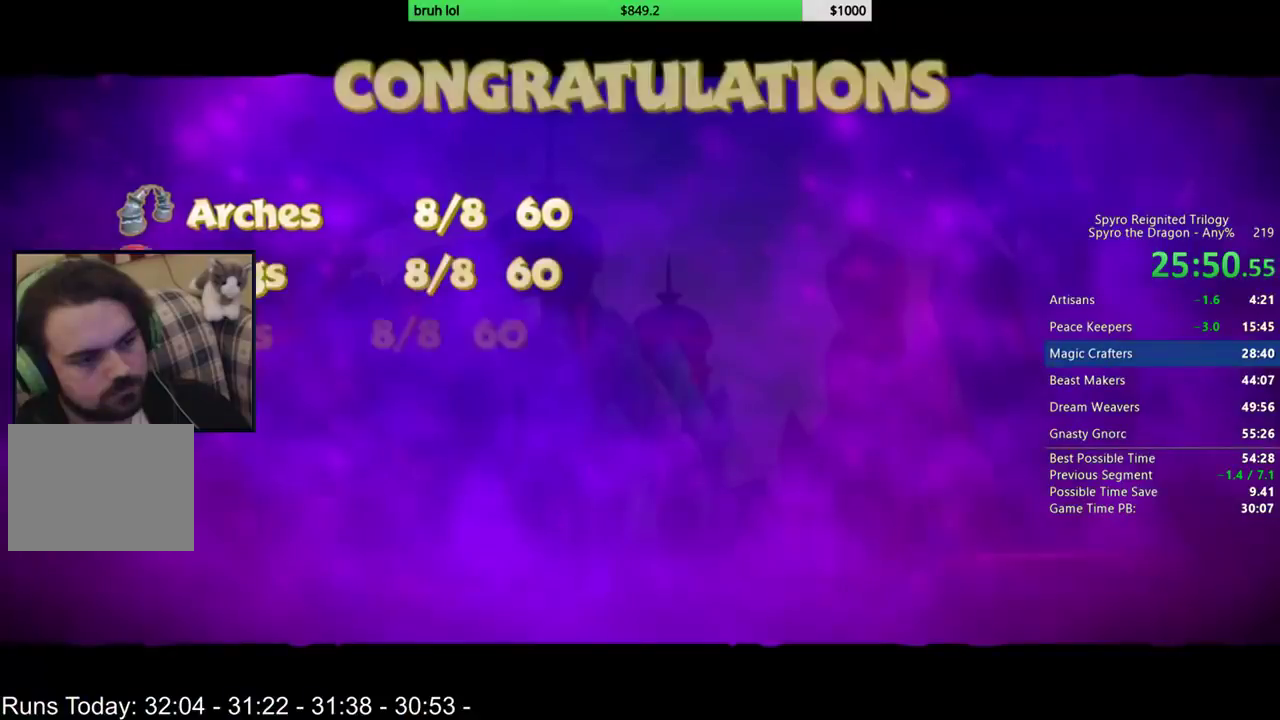
{"buttons": [], "left_stick": "center", "right_stick": "center", "events": []}
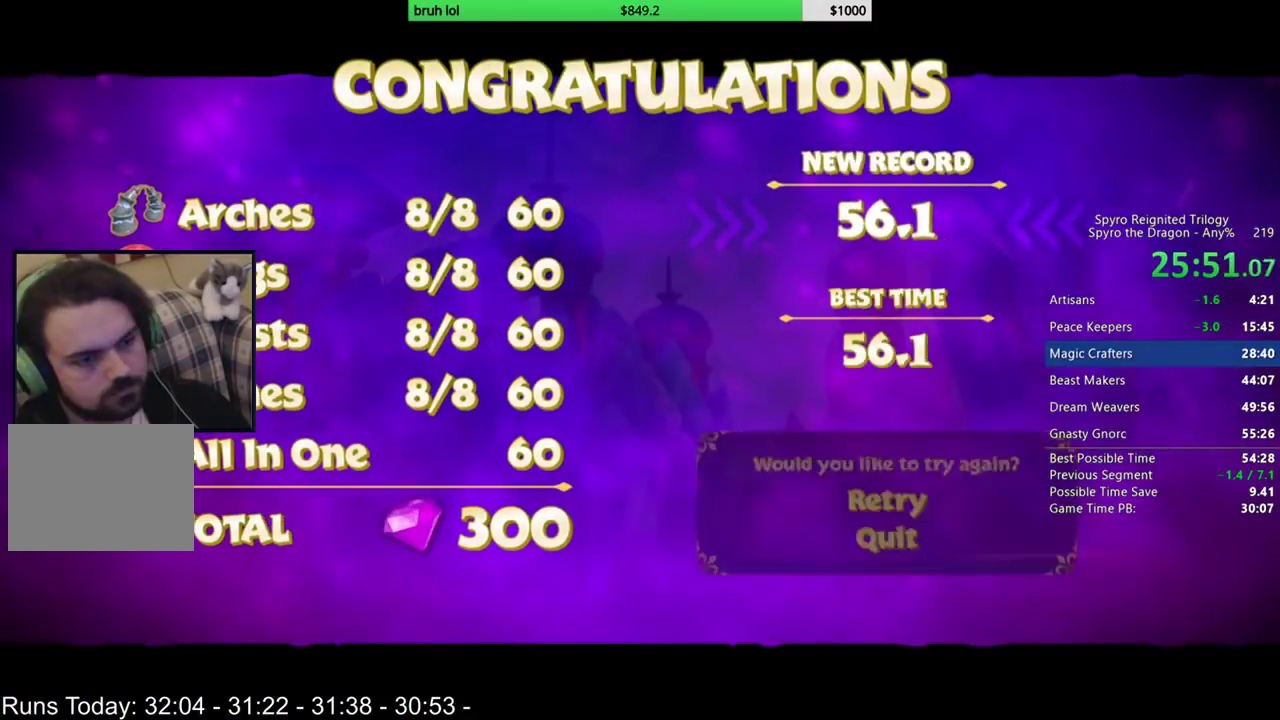
{"buttons": ["DPAD_DOWN"], "left_stick": "center", "right_stick": "center", "events": [[433, "DPAD_DOWN", "down"]]}
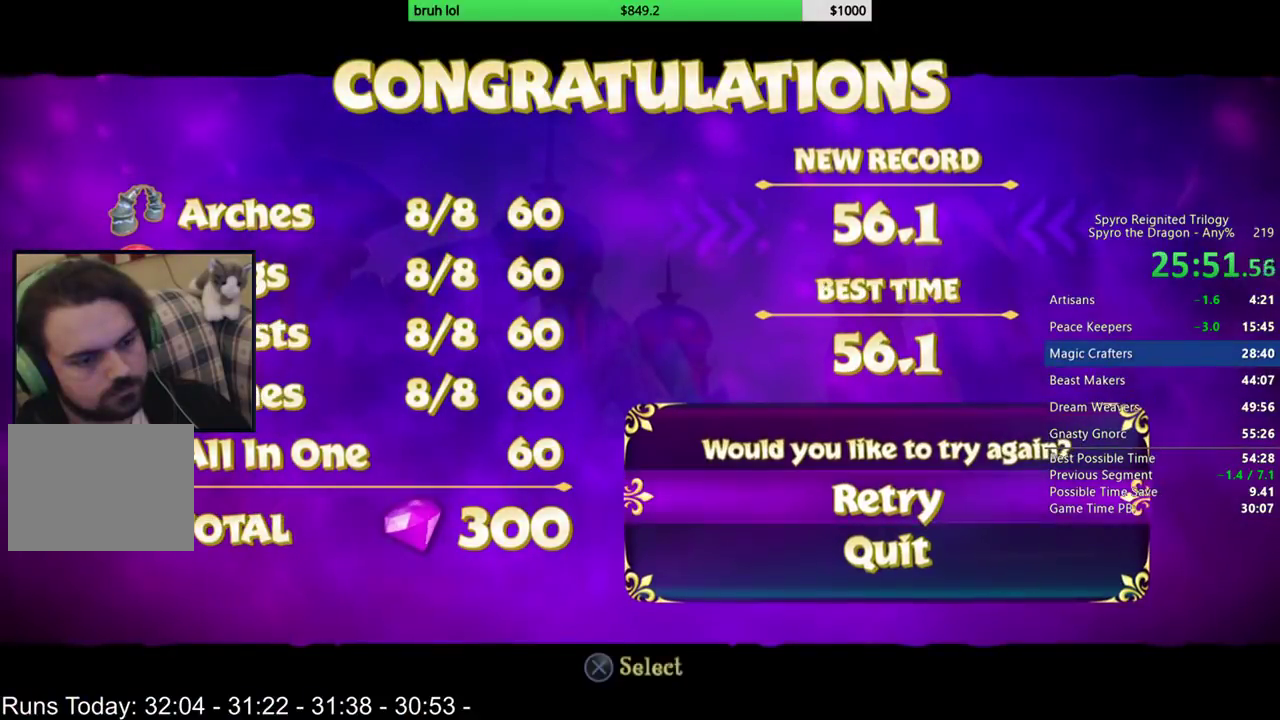
{"buttons": [], "left_stick": "center", "right_stick": "center", "events": [[33, "CROSS", "down"], [67, "DPAD_DOWN", "up"], [167, "CROSS", "up"]]}